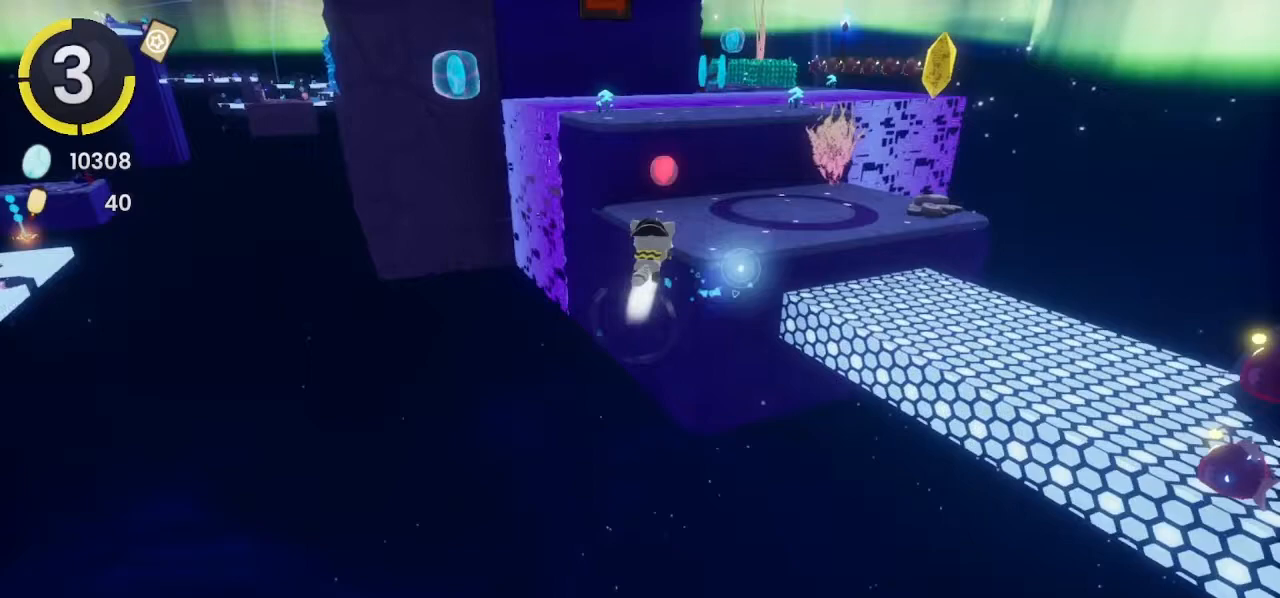
Gameplay with a controller (PlayStation layout); each line is a JSON object with the inputs held at the frame after it. "events" lists button and stick changes between this image and that frame as [ms after this image, input, new state], when the widget could be followed in between.
{"buttons": [], "left_stick": "up", "right_stick": "left", "events": [[100, "R2", "up"], [167, "CROSS", "down"], [367, "CROSS", "up"], [433, "right_stick", "left"]]}
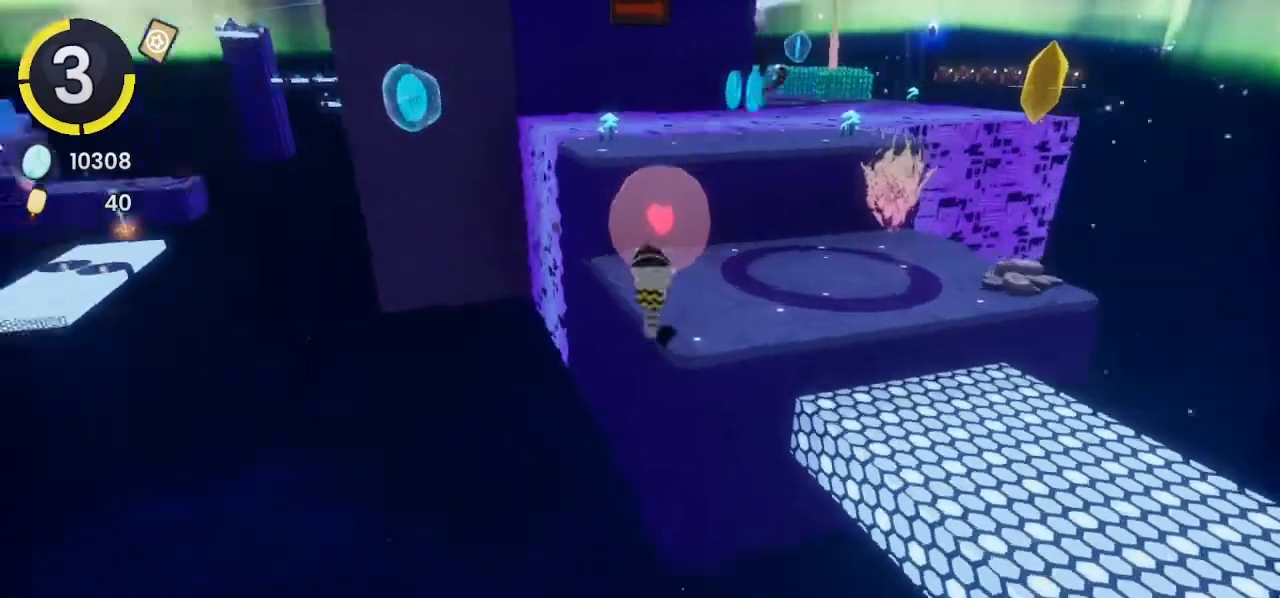
{"buttons": ["CROSS"], "left_stick": "up", "right_stick": "center", "events": [[133, "right_stick", "center"], [400, "CROSS", "down"]]}
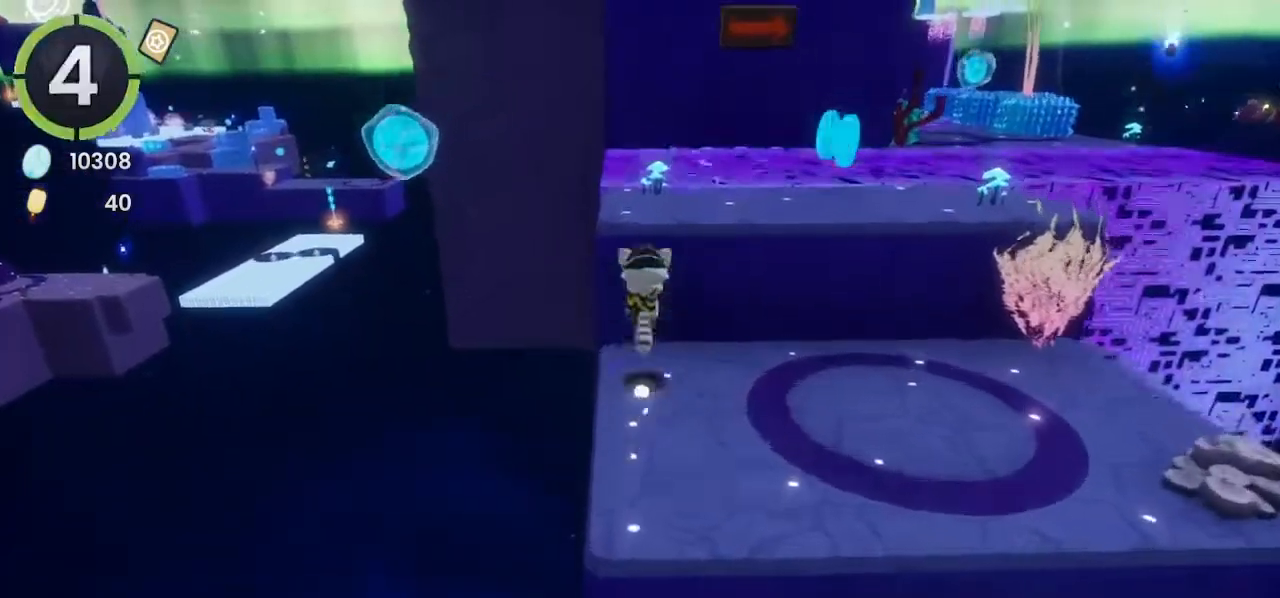
{"buttons": [], "left_stick": "center", "right_stick": "center", "events": [[100, "CROSS", "up"], [133, "left_stick", "center"], [267, "right_stick", "down-right"], [400, "right_stick", "center"]]}
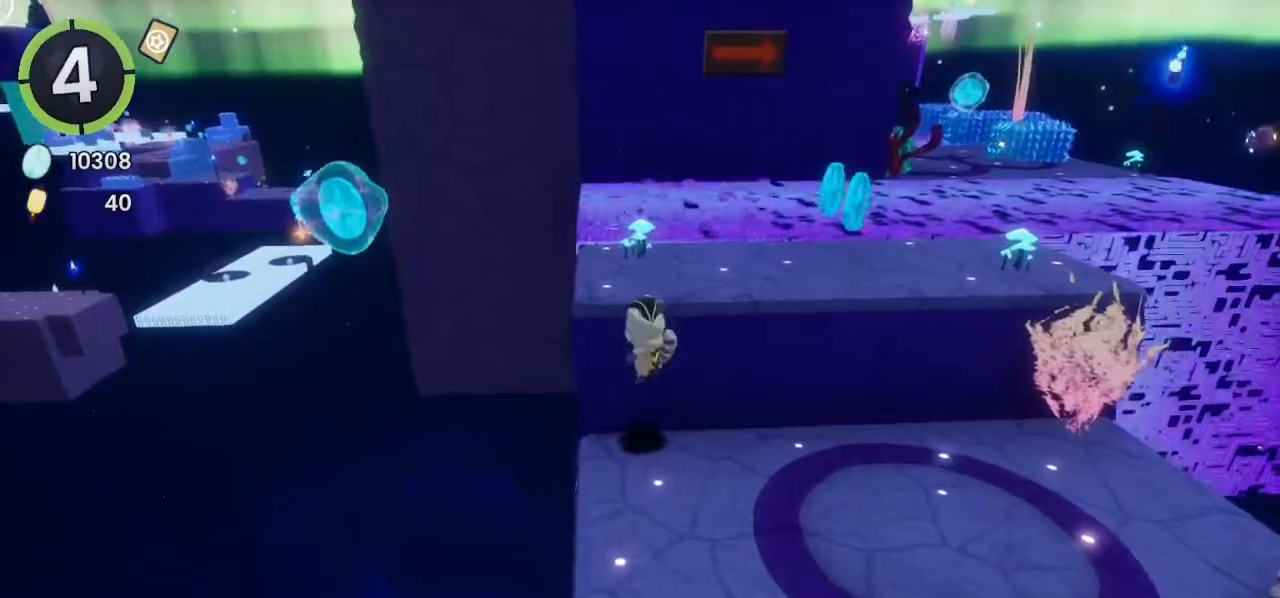
{"buttons": ["CROSS"], "left_stick": "up", "right_stick": "center", "events": [[233, "CROSS", "down"], [467, "left_stick", "up"]]}
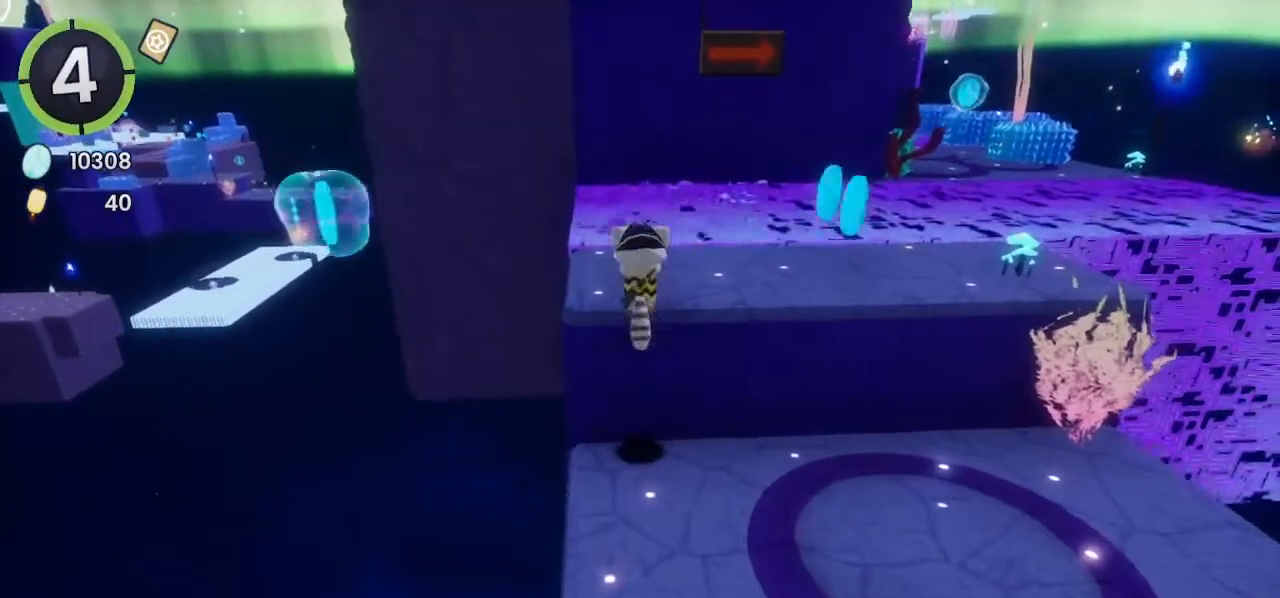
{"buttons": [], "left_stick": "up-left", "right_stick": "center", "events": [[100, "CROSS", "up"], [267, "left_stick", "center"], [433, "left_stick", "up-left"]]}
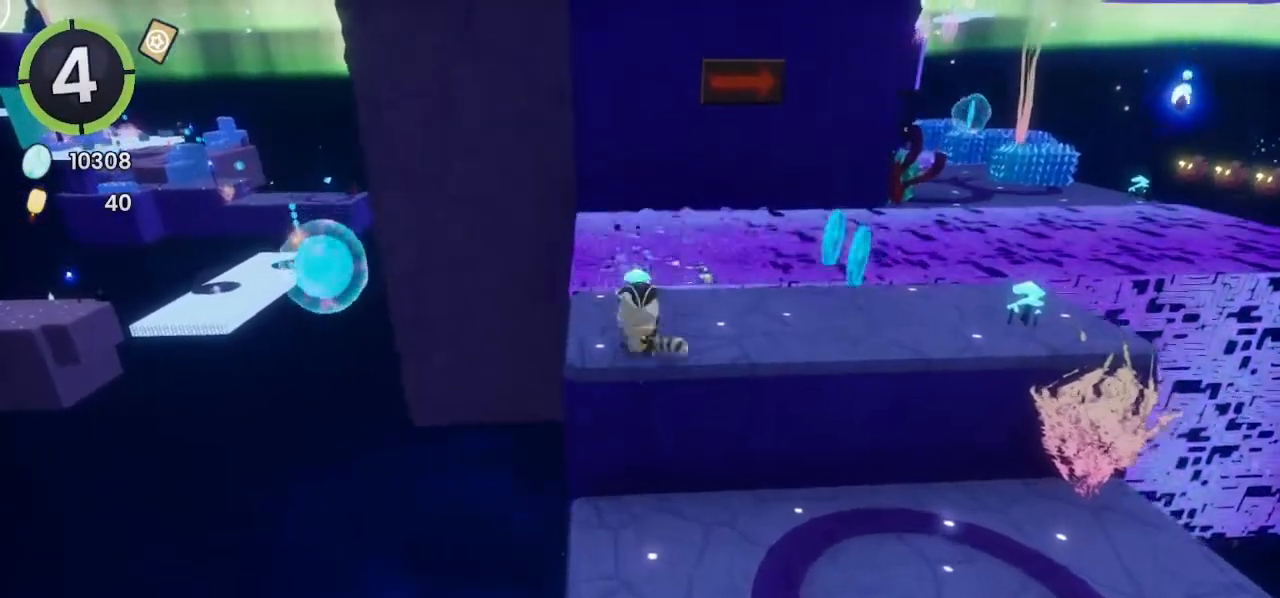
{"buttons": [], "left_stick": "up-left", "right_stick": "center", "events": [[200, "R2", "down"], [233, "CROSS", "down"], [500, "CROSS", "up"], [500, "R2", "up"]]}
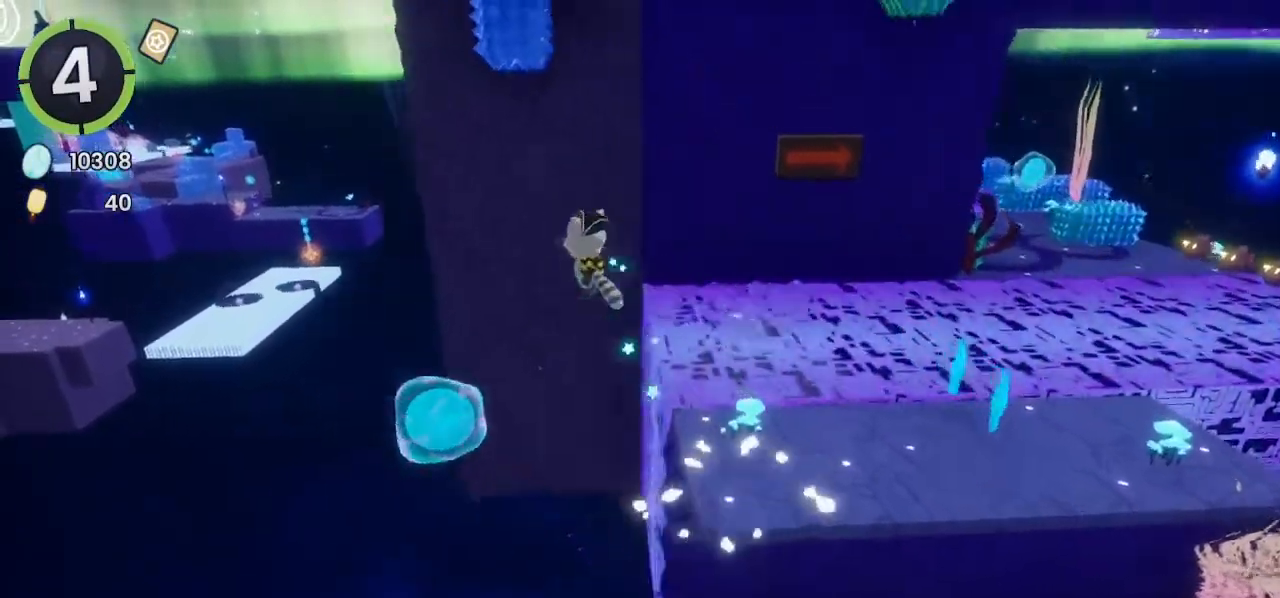
{"buttons": [], "left_stick": "up-left", "right_stick": "center", "events": [[100, "right_stick", "right"], [467, "right_stick", "center"]]}
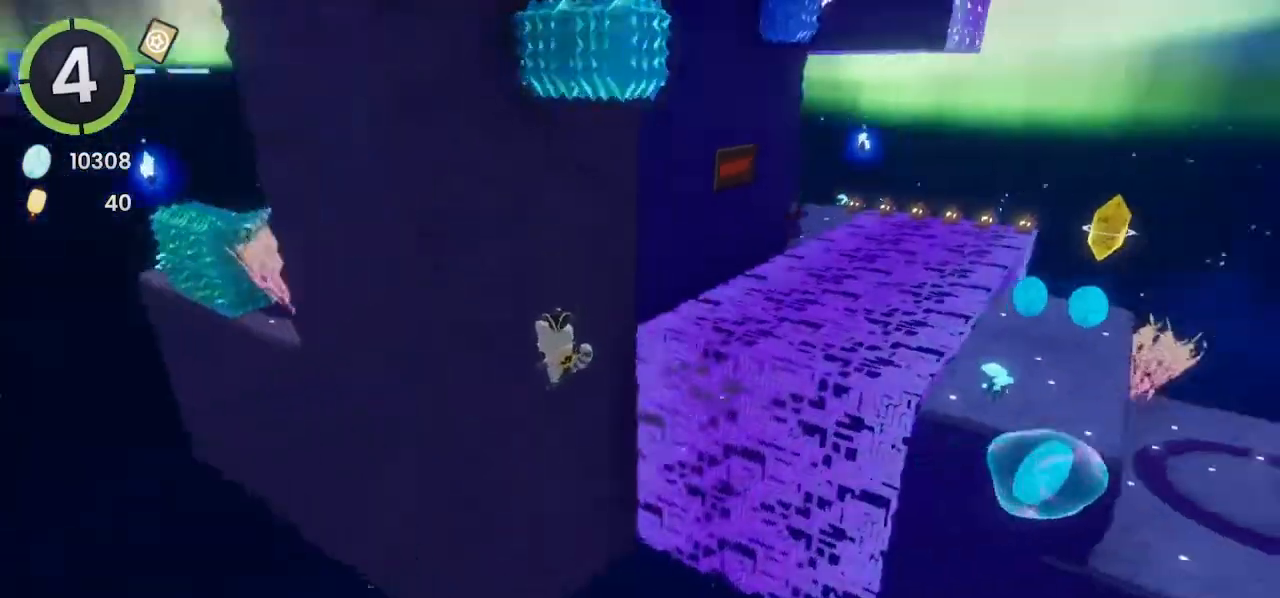
{"buttons": [], "left_stick": "up-left", "right_stick": "right", "events": [[100, "CROSS", "down"], [267, "CROSS", "up"], [433, "right_stick", "right"]]}
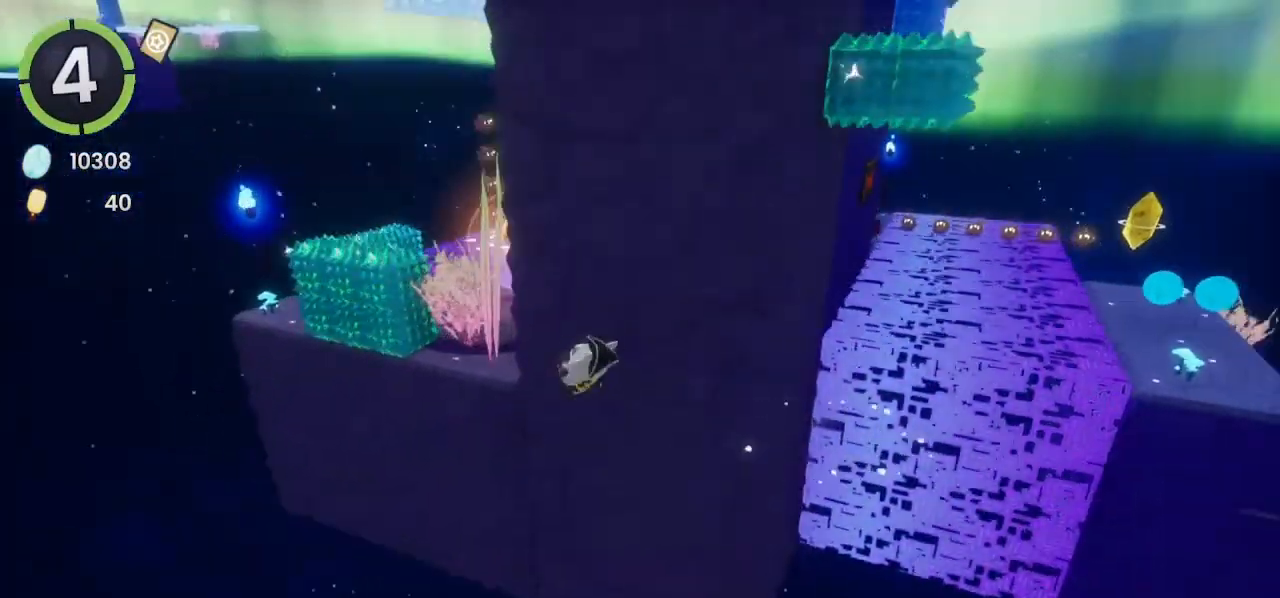
{"buttons": [], "left_stick": "up", "right_stick": "center", "events": [[133, "right_stick", "center"], [267, "SQUARE", "down"], [300, "left_stick", "up"], [367, "SQUARE", "up"]]}
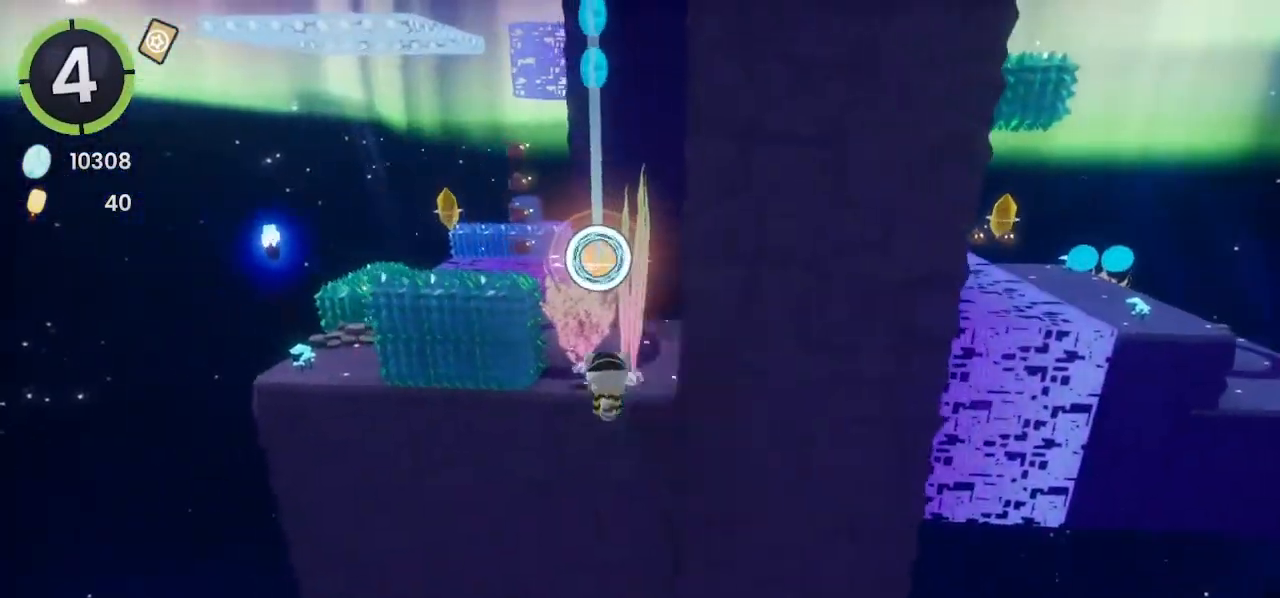
{"buttons": [], "left_stick": "up", "right_stick": "center", "events": []}
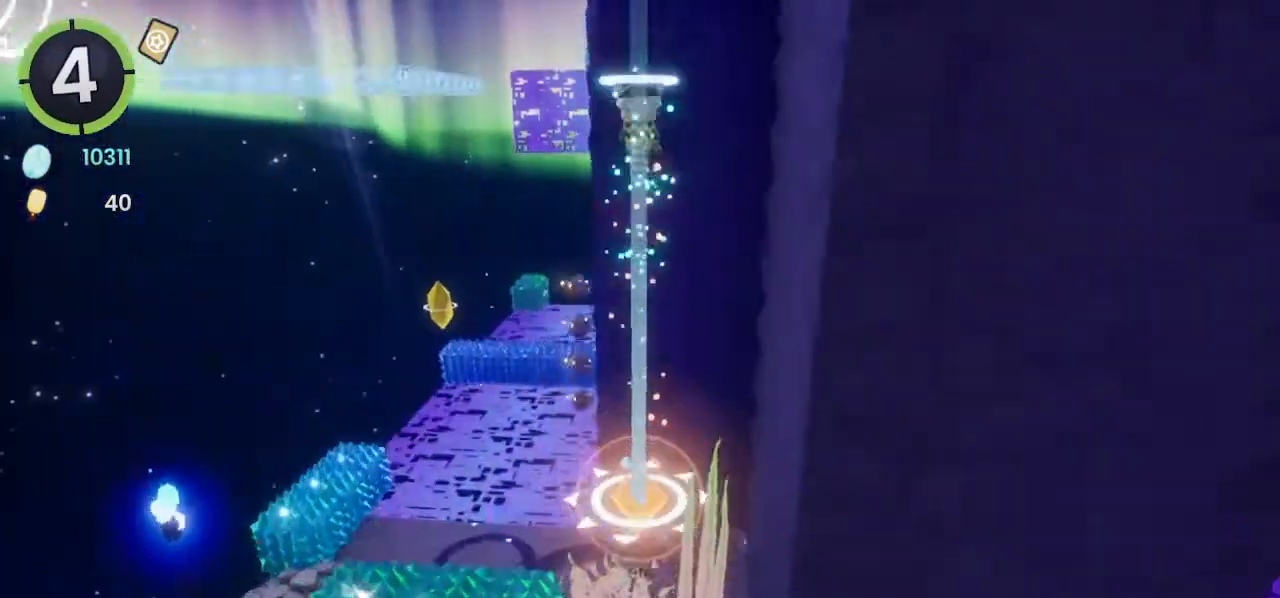
{"buttons": [], "left_stick": "up", "right_stick": "down-left", "events": [[267, "right_stick", "down-left"]]}
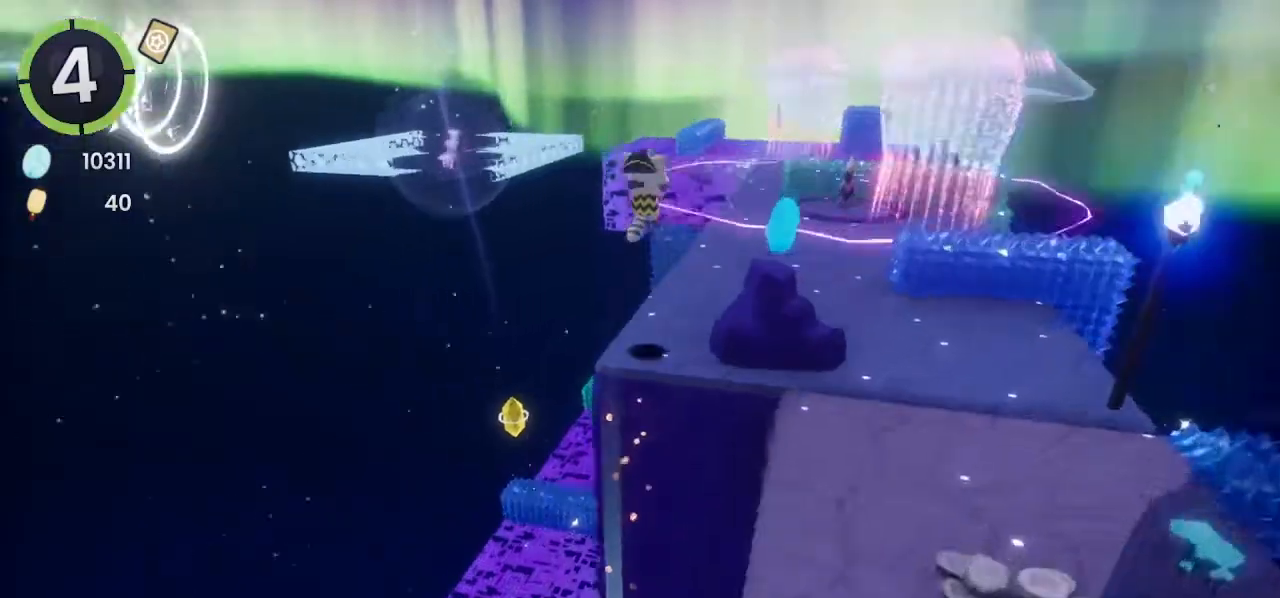
{"buttons": [], "left_stick": "center", "right_stick": "center", "events": [[33, "left_stick", "up-right"], [100, "right_stick", "center"], [233, "L2", "down"], [267, "L2", "up"], [267, "left_stick", "center"], [267, "right_stick", "left"], [333, "right_stick", "center"]]}
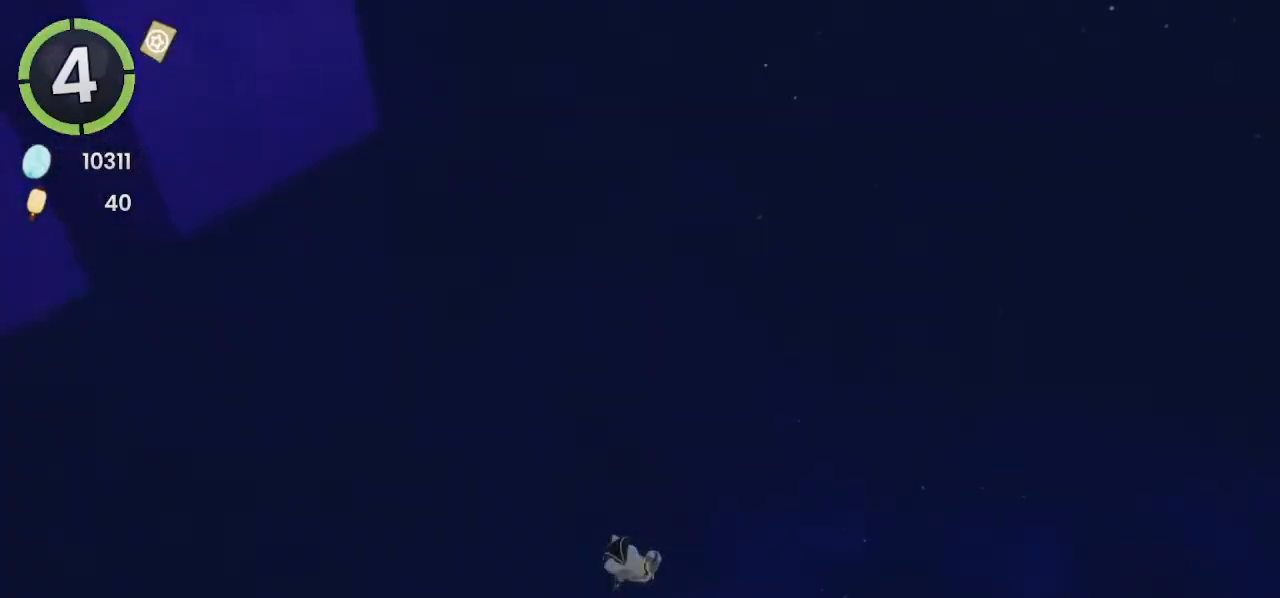
{"buttons": [], "left_stick": "center", "right_stick": "center", "events": []}
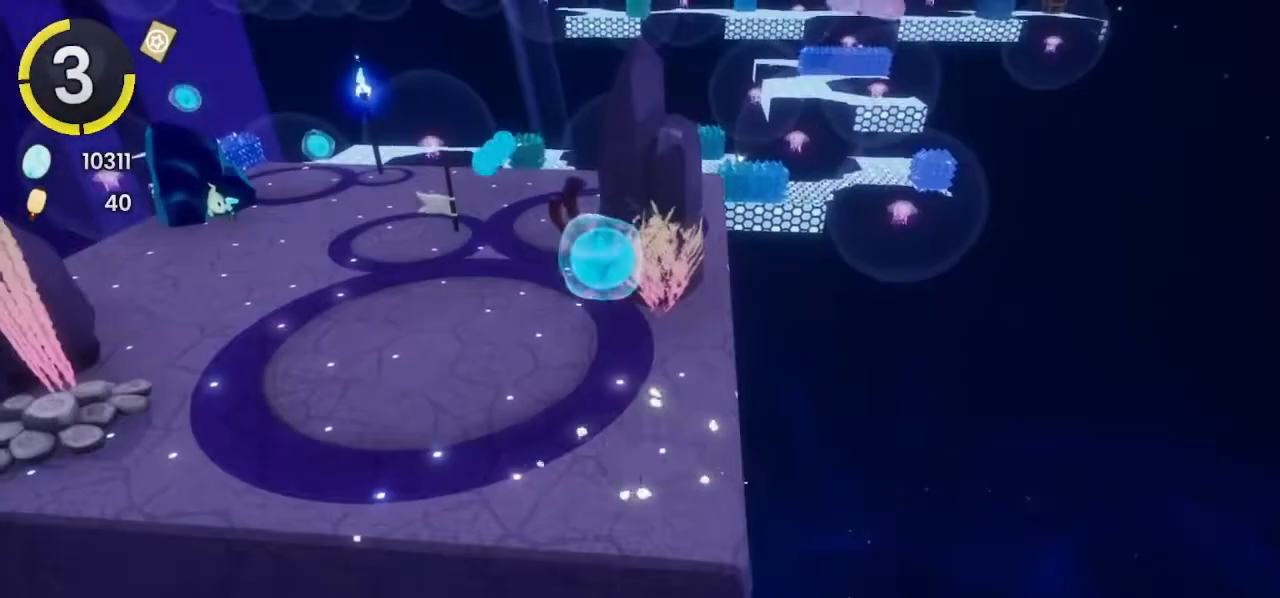
{"buttons": [], "left_stick": "center", "right_stick": "center", "events": [[67, "DPAD_RIGHT", "down"], [67, "DPAD_UP", "down"], [133, "DPAD_RIGHT", "up"], [200, "DPAD_UP", "up"], [367, "DPAD_UP", "down"], [500, "DPAD_UP", "up"]]}
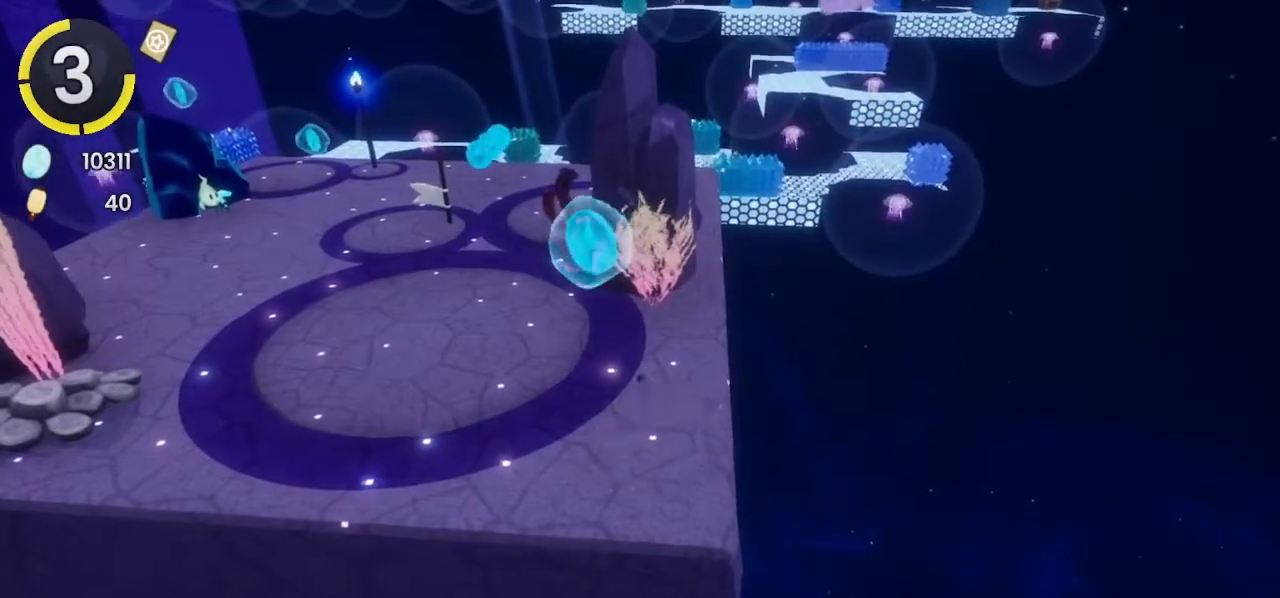
{"buttons": ["CROSS", "DPAD_UP", "DPAD_LEFT"], "left_stick": "center", "right_stick": "center", "events": [[400, "DPAD_LEFT", "down"], [400, "DPAD_UP", "down"], [467, "CROSS", "down"]]}
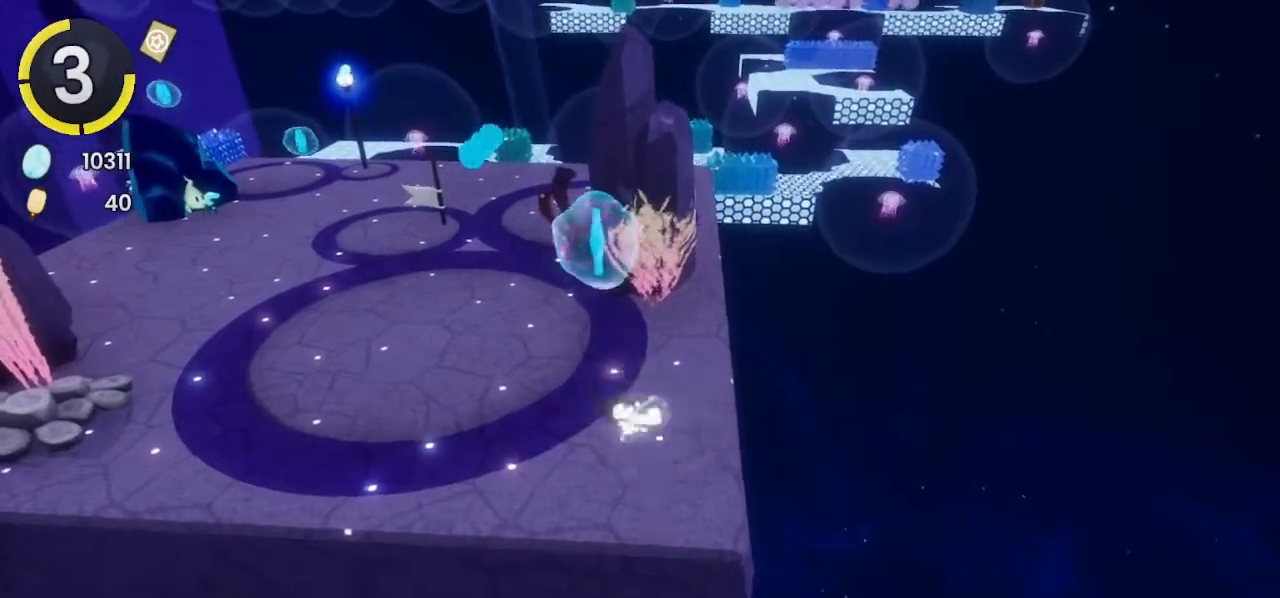
{"buttons": ["DPAD_UP", "DPAD_LEFT"], "left_stick": "center", "right_stick": "center", "events": [[33, "CROSS", "up"]]}
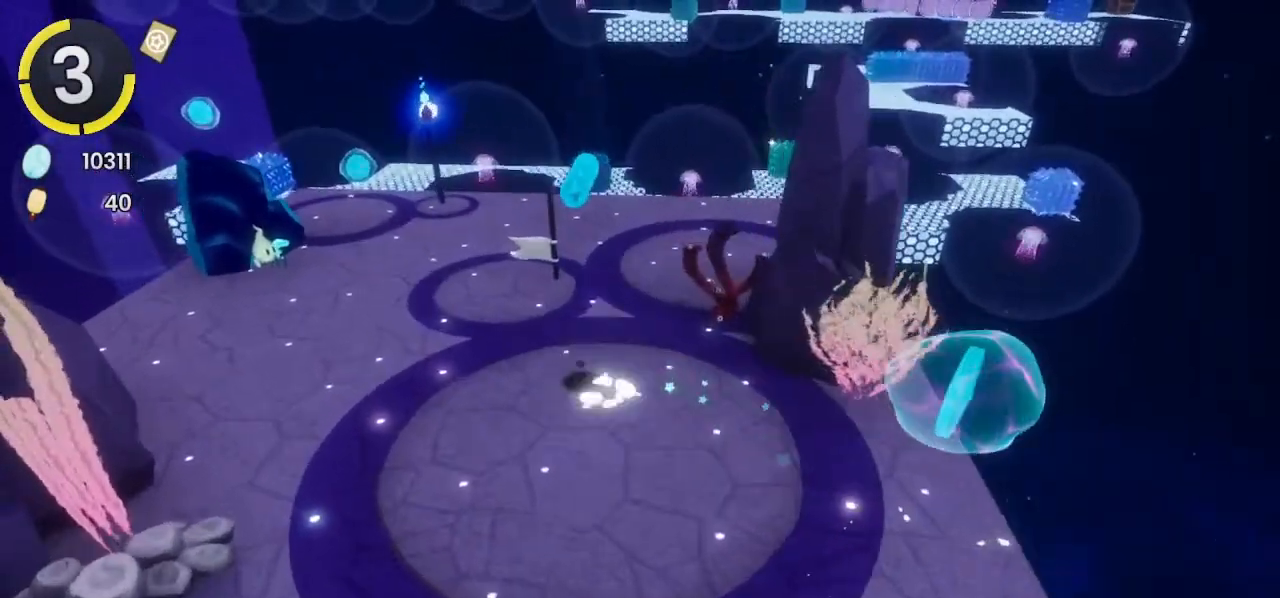
{"buttons": ["DPAD_DOWN", "DPAD_RIGHT"], "left_stick": "center", "right_stick": "center", "events": [[133, "DPAD_LEFT", "up"], [133, "DPAD_UP", "up"], [433, "DPAD_DOWN", "down"], [433, "DPAD_RIGHT", "down"]]}
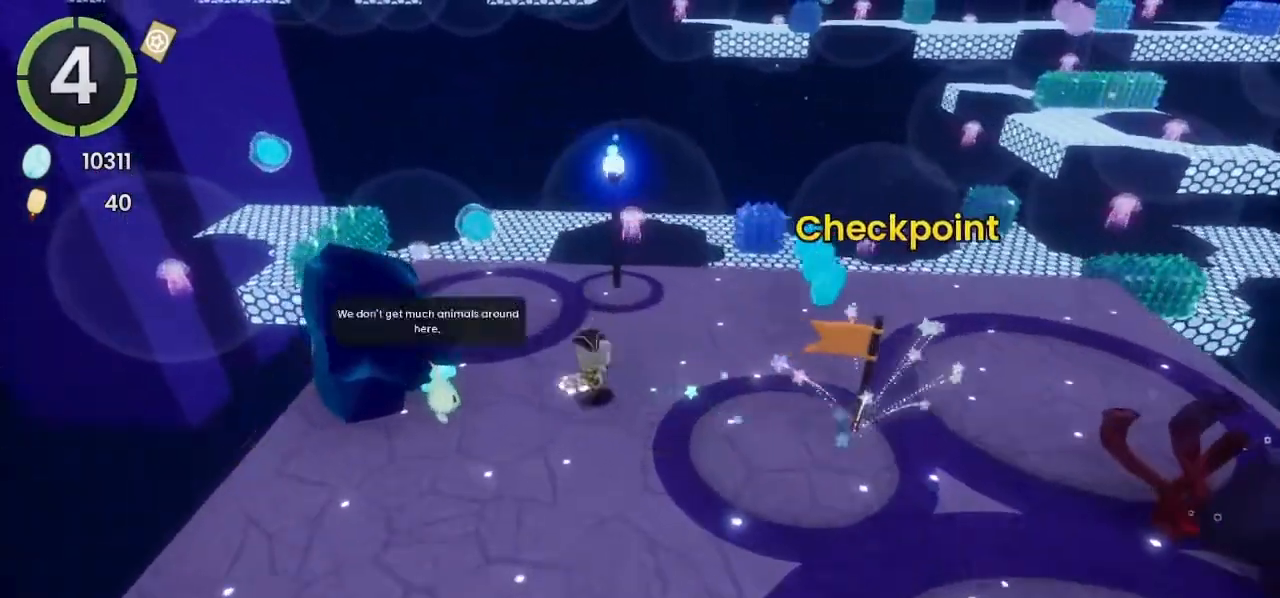
{"buttons": ["CROSS", "DPAD_UP", "DPAD_LEFT"], "left_stick": "center", "right_stick": "center", "events": [[67, "DPAD_DOWN", "up"], [67, "DPAD_RIGHT", "up"], [400, "DPAD_LEFT", "down"], [400, "DPAD_UP", "down"], [467, "CROSS", "down"]]}
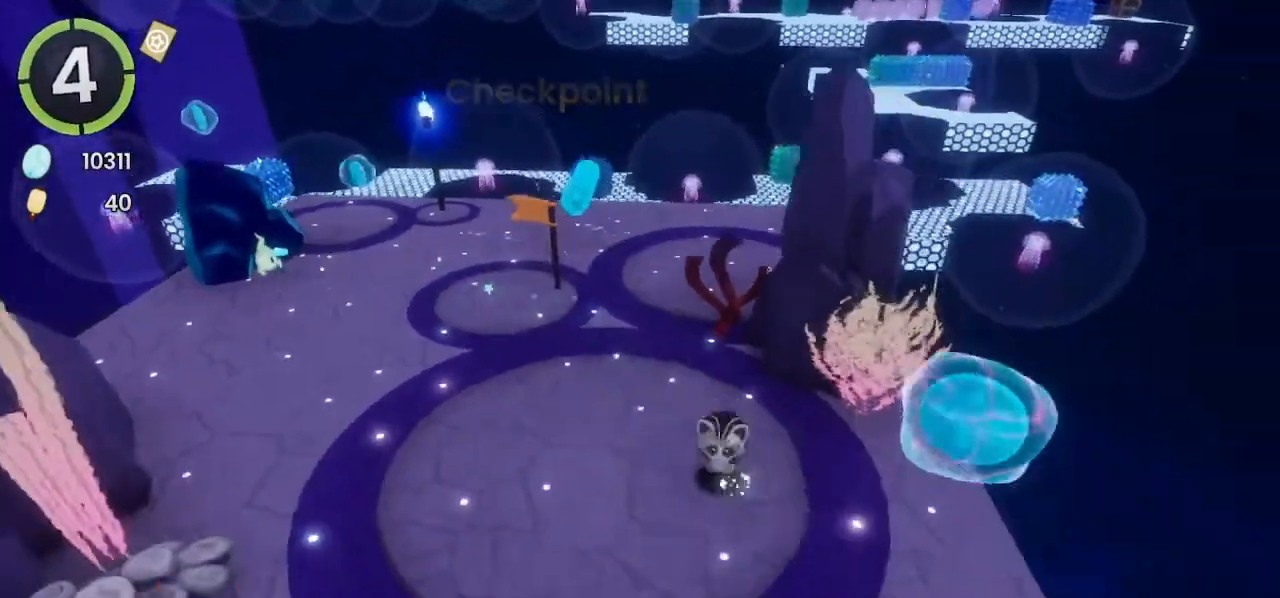
{"buttons": ["CROSS", "DPAD_UP", "DPAD_LEFT"], "left_stick": "center", "right_stick": "center", "events": [[33, "CROSS", "up"], [500, "CROSS", "down"]]}
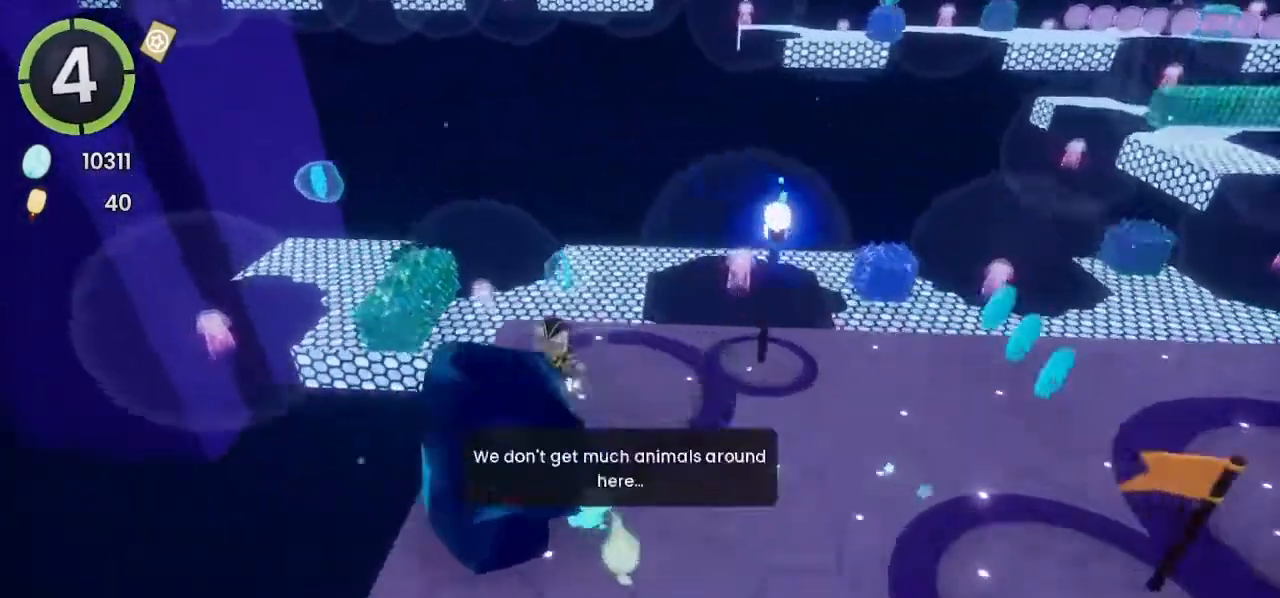
{"buttons": ["CROSS"], "left_stick": "left", "right_stick": "center", "events": [[100, "DPAD_LEFT", "up"], [100, "DPAD_UP", "up"], [300, "CROSS", "up"], [300, "left_stick", "left"], [433, "CROSS", "down"]]}
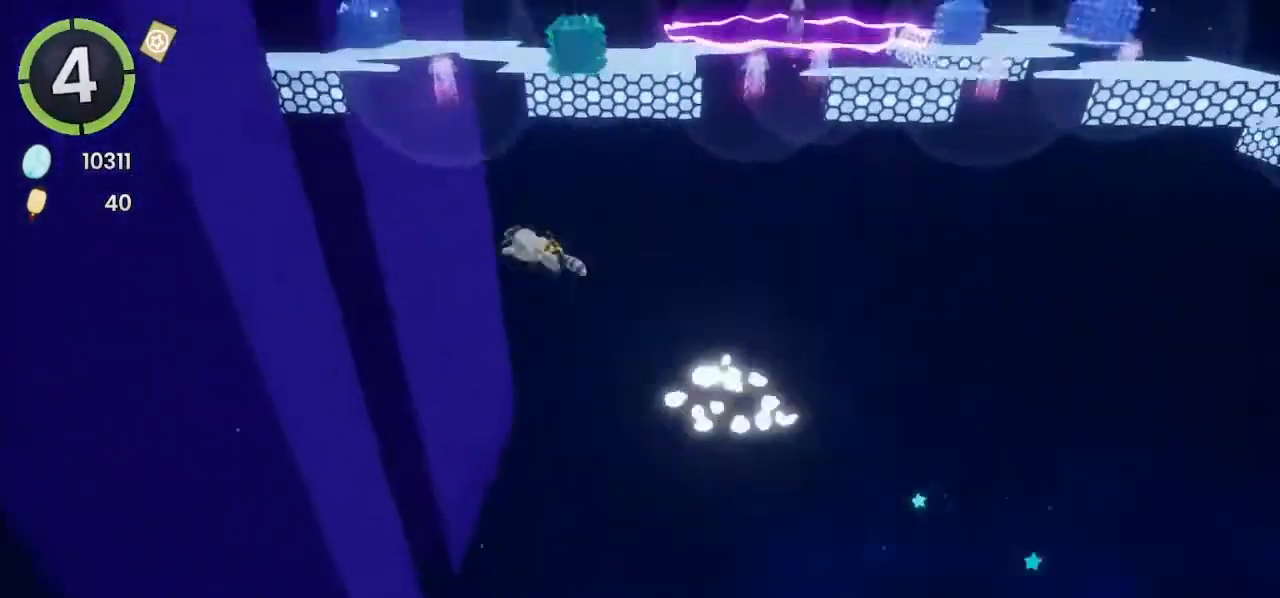
{"buttons": ["CROSS"], "left_stick": "up-left", "right_stick": "center", "events": [[67, "CROSS", "up"], [67, "right_stick", "left"], [267, "right_stick", "center"], [333, "left_stick", "up-left"], [400, "CROSS", "down"]]}
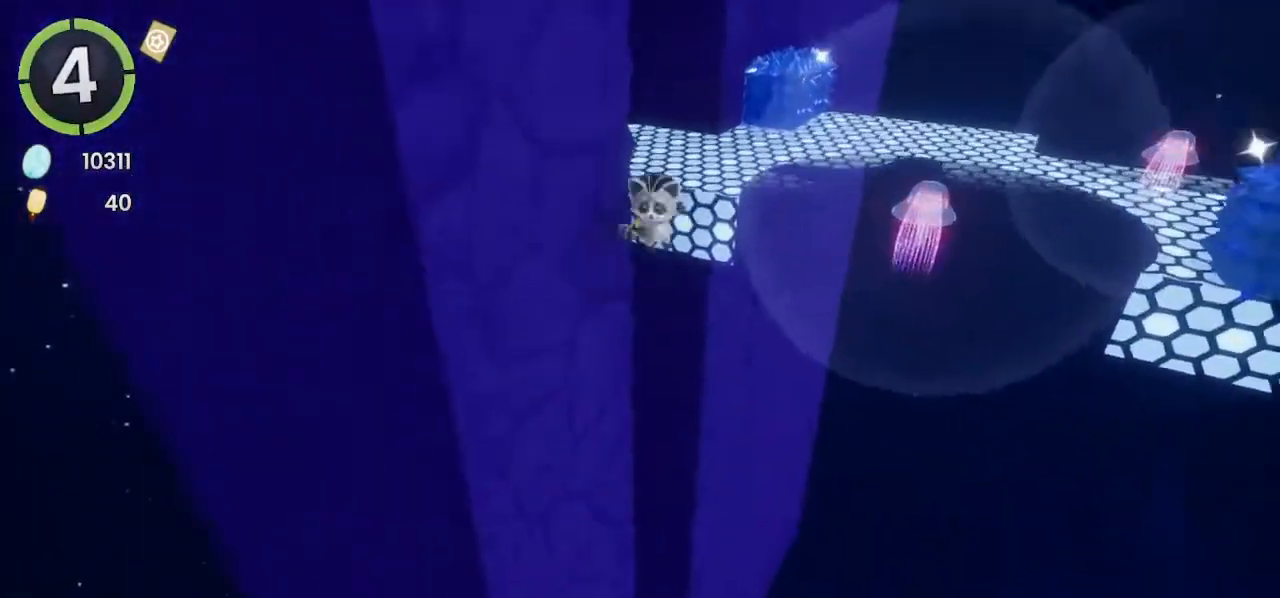
{"buttons": [], "left_stick": "up-left", "right_stick": "center", "events": [[167, "CROSS", "up"], [367, "SQUARE", "down"], [400, "SQUARE", "up"]]}
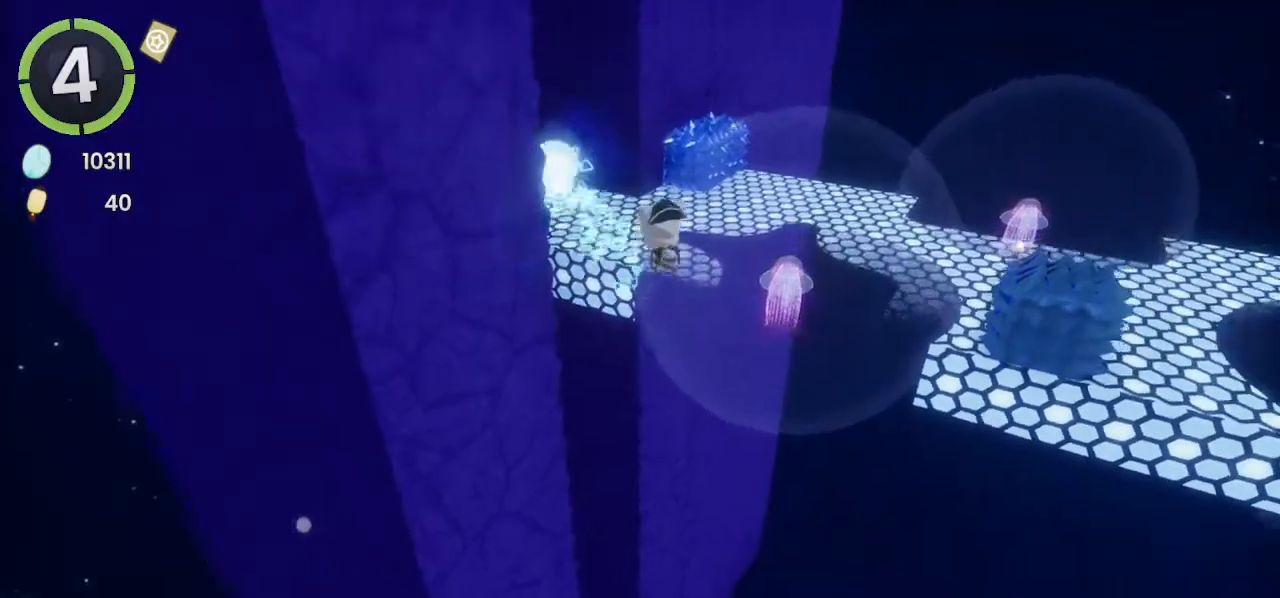
{"buttons": [], "left_stick": "up", "right_stick": "left", "events": [[67, "R2", "down"], [200, "R2", "up"], [233, "CROSS", "down"], [300, "left_stick", "up"], [367, "CROSS", "up"], [367, "right_stick", "left"]]}
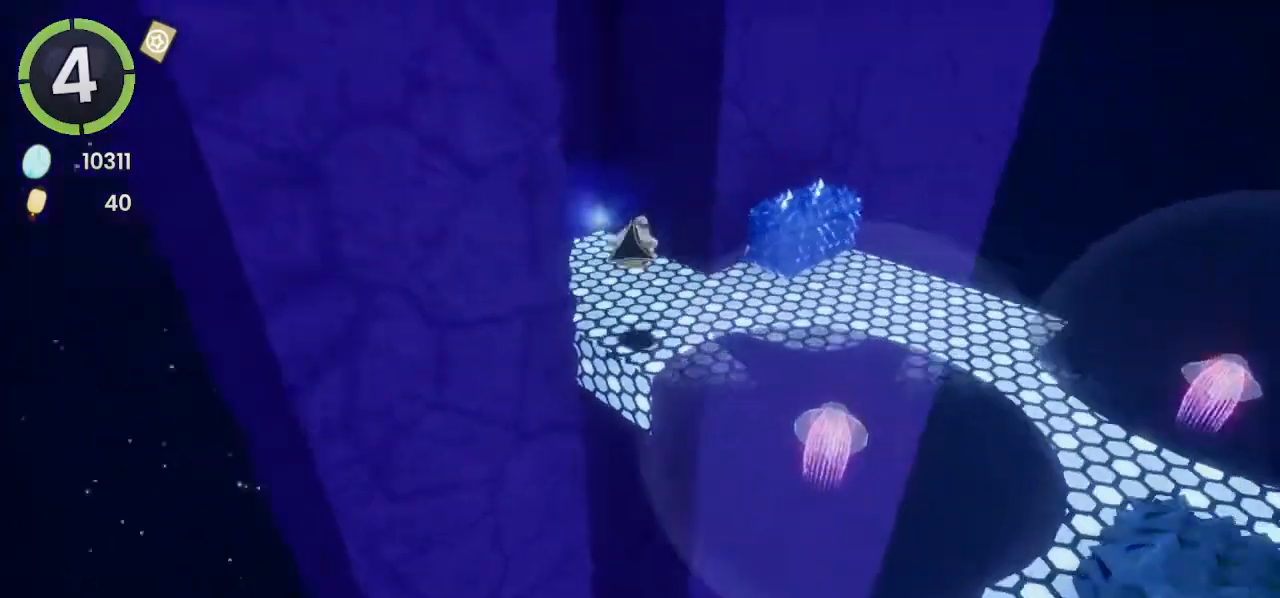
{"buttons": [], "left_stick": "center", "right_stick": "center", "events": [[133, "right_stick", "center"], [233, "left_stick", "center"]]}
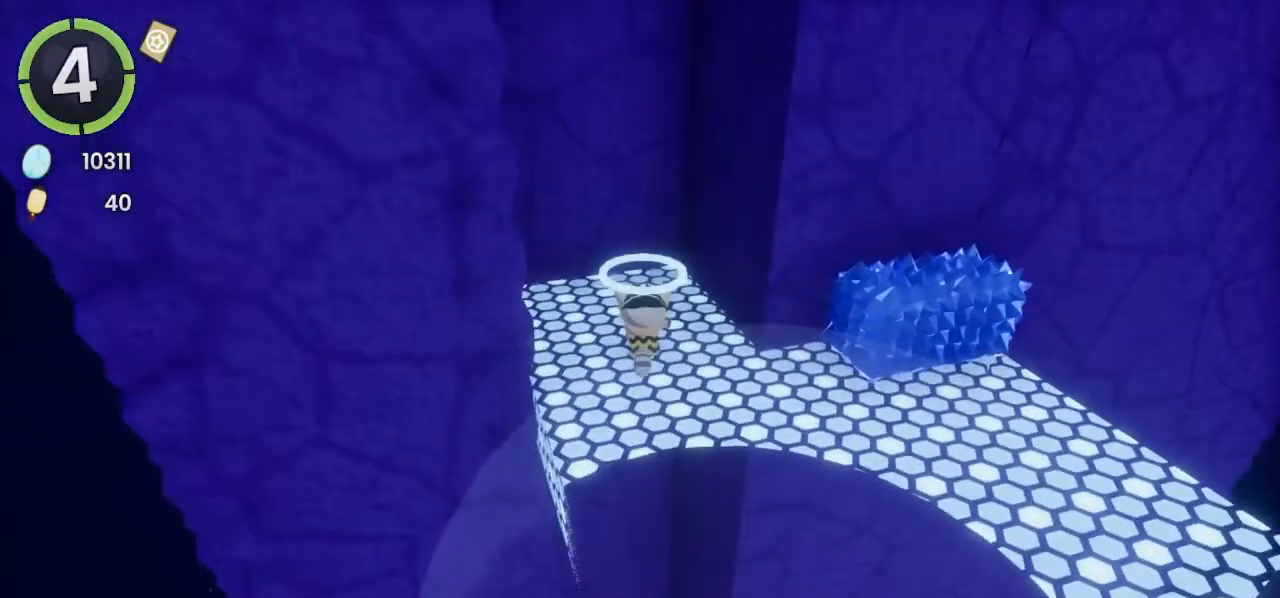
{"buttons": ["CROSS"], "left_stick": "center", "right_stick": "center", "events": [[400, "CROSS", "down"]]}